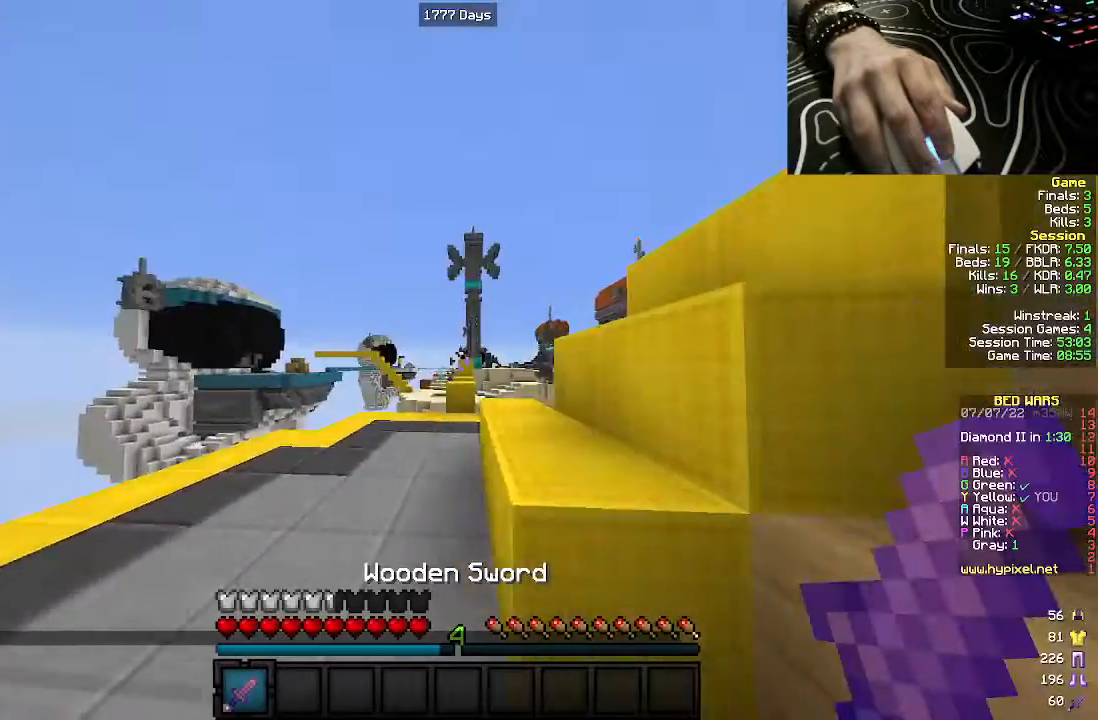
Gameplay with keyboard and mouse; each line is a JSON object with the keys and mouse buttons held at the frame after it. "events" lists presses ("down") and releases ("up") of "a", "d", "s", "w", "mouse_left" and "mouse_right" between this image and that frame as [ms after this image, input, new state], when the widget could be followed in between. "mouse_left", "mouse_right" = the "left", "right" buttons of the "mouse" list. No other keys are recorded. Fast repeated clicks can show as one long hold. Mouse movement is not recorded.
{"keys": ["w"], "mouse": [], "events": [[283, "d", "down"], [433, "d", "up"]]}
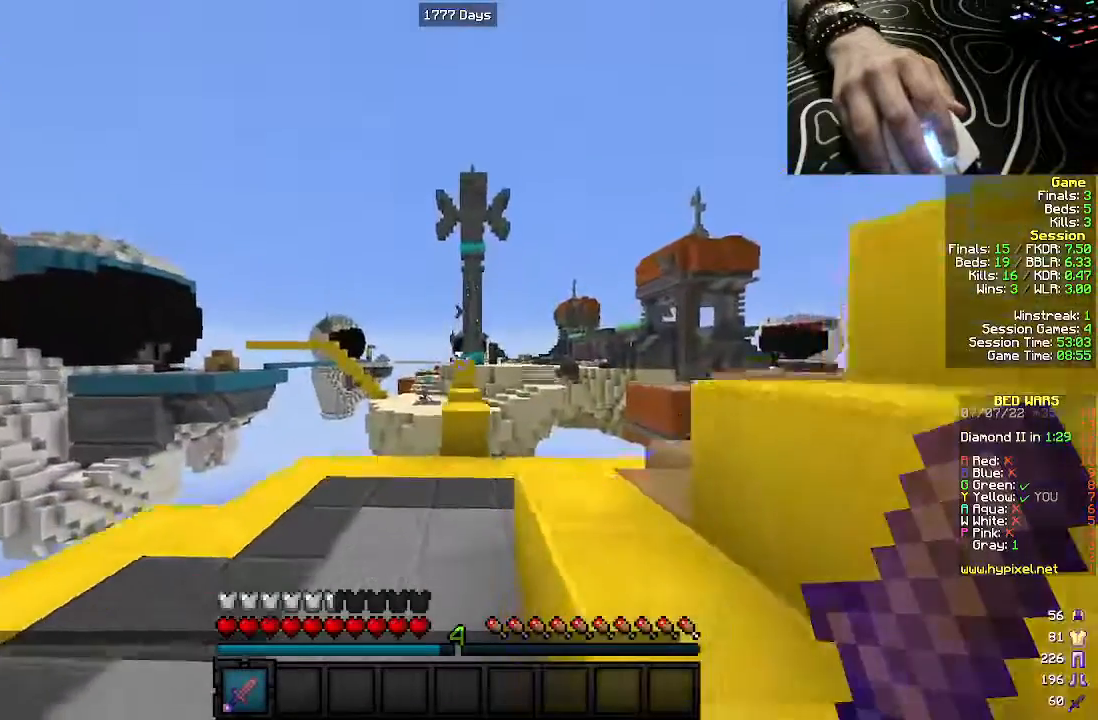
{"keys": ["w"], "mouse": [], "events": []}
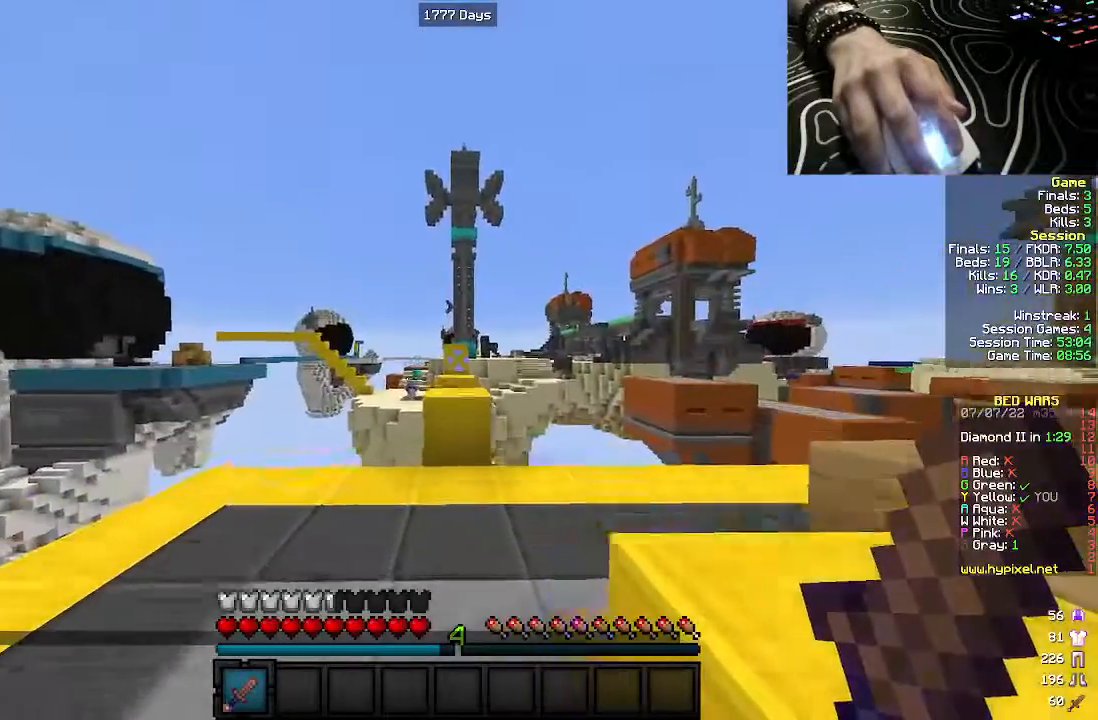
{"keys": ["w"], "mouse": [], "events": []}
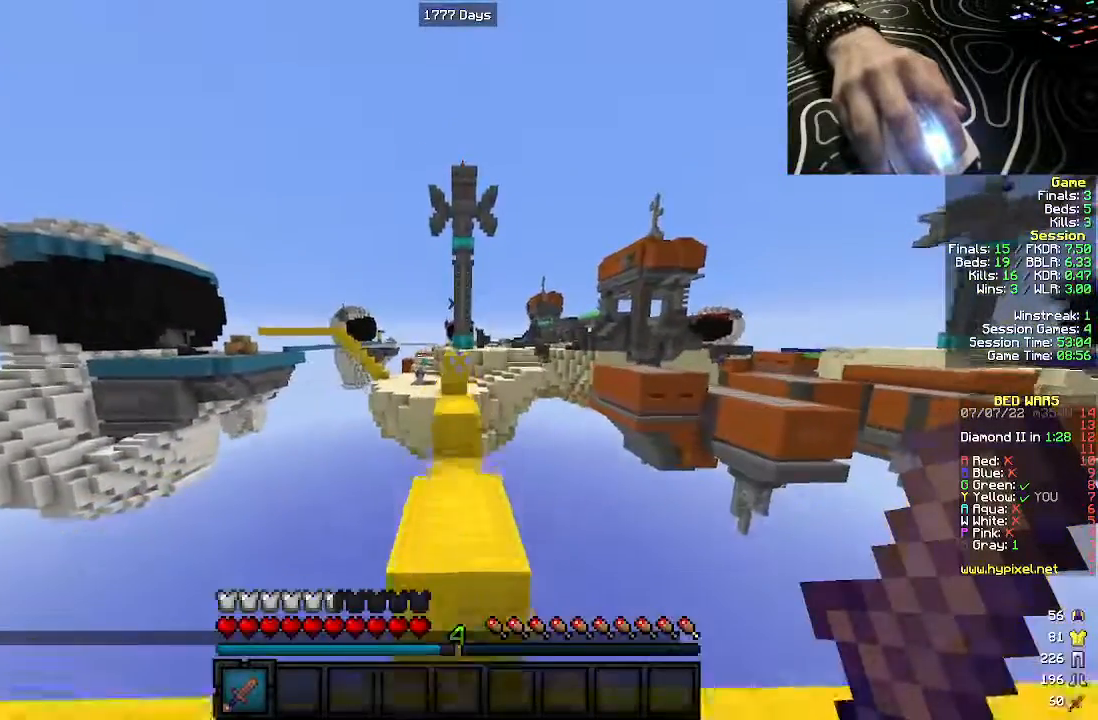
{"keys": [], "mouse": [], "events": [[400, "w", "up"]]}
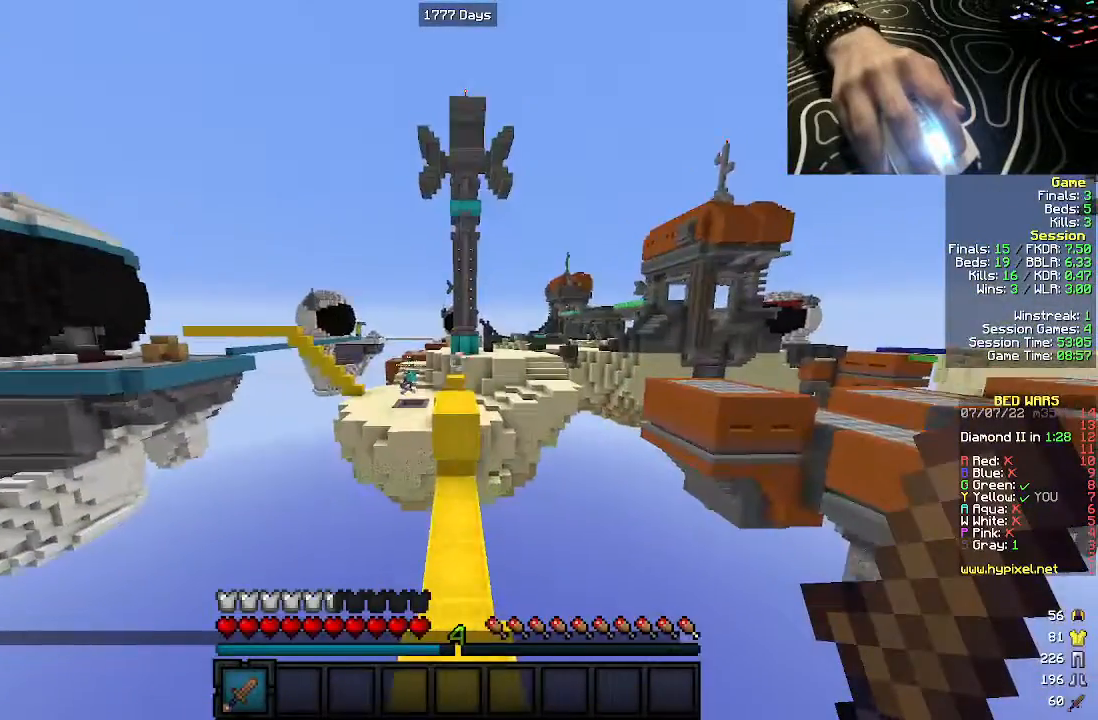
{"keys": [], "mouse": [], "events": []}
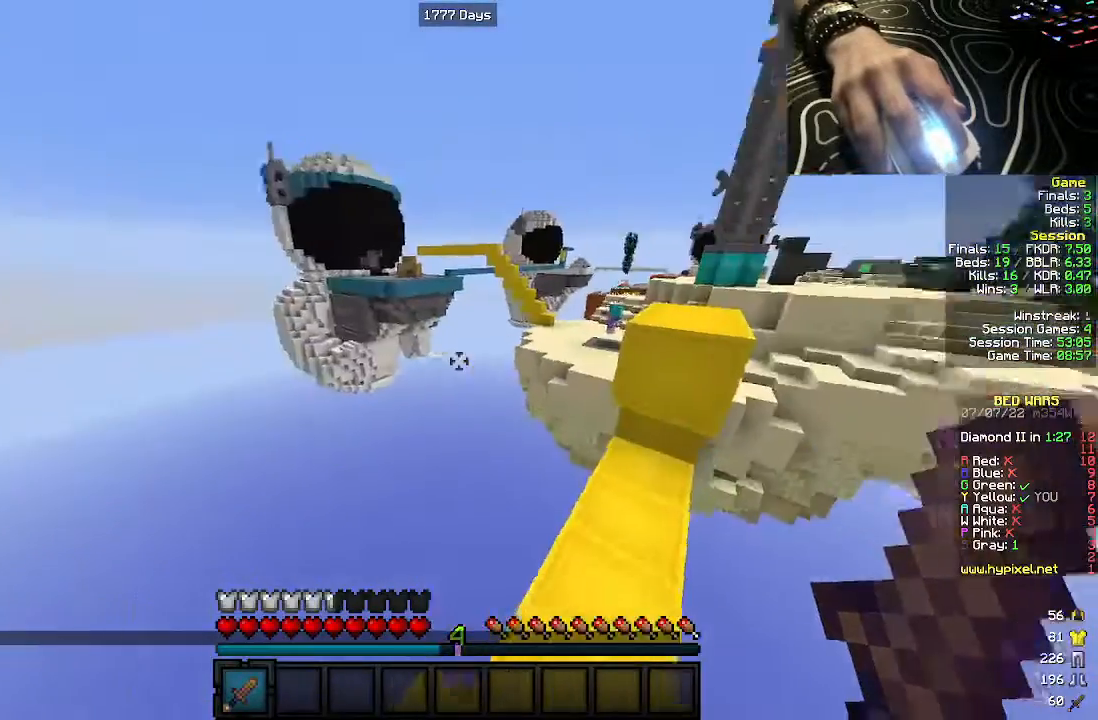
{"keys": [], "mouse": [], "events": []}
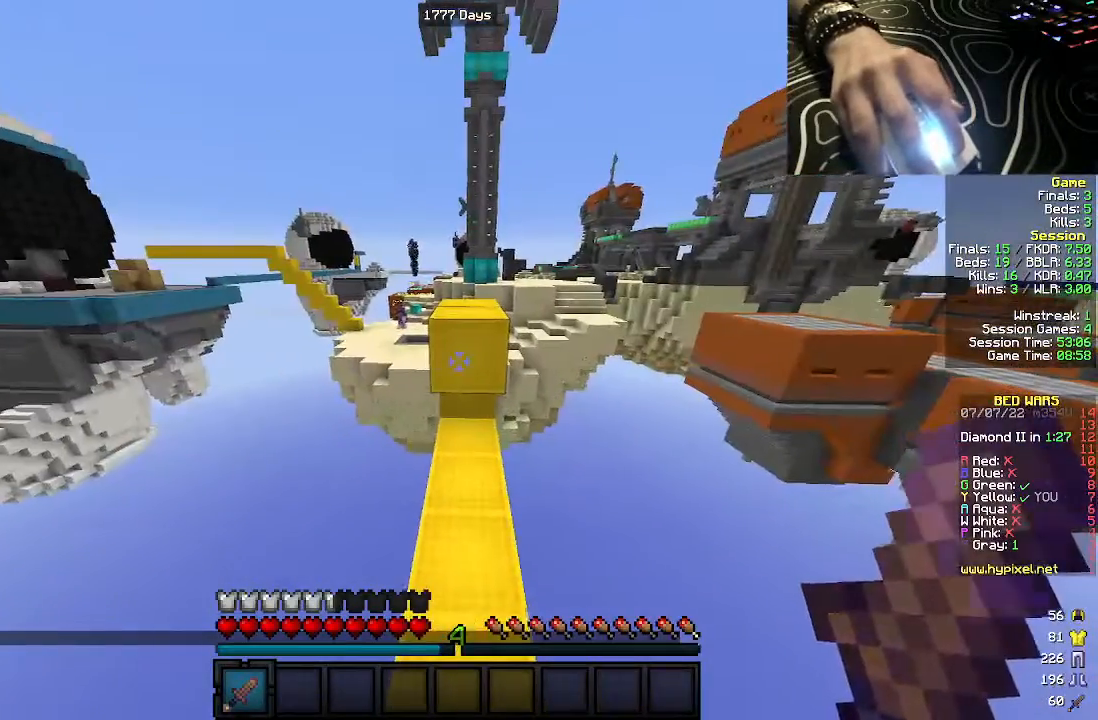
{"keys": [], "mouse": ["left"], "events": [[200, "mouse_left", "down"]]}
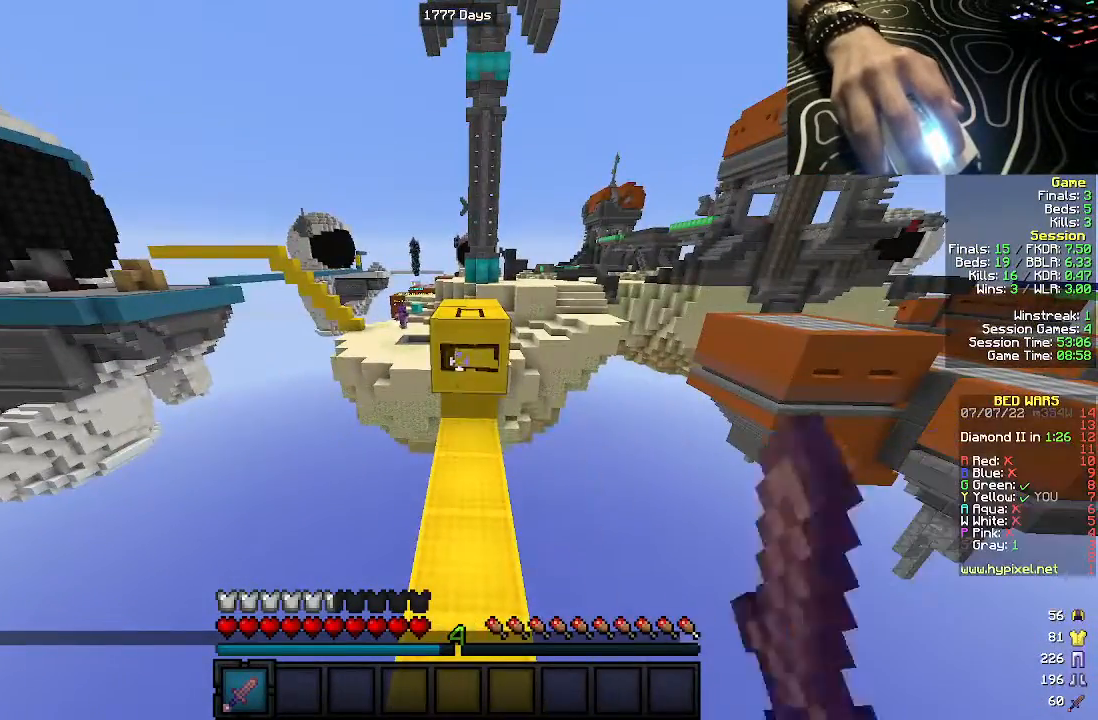
{"keys": ["w"], "mouse": ["left"], "events": [[50, "w", "down"]]}
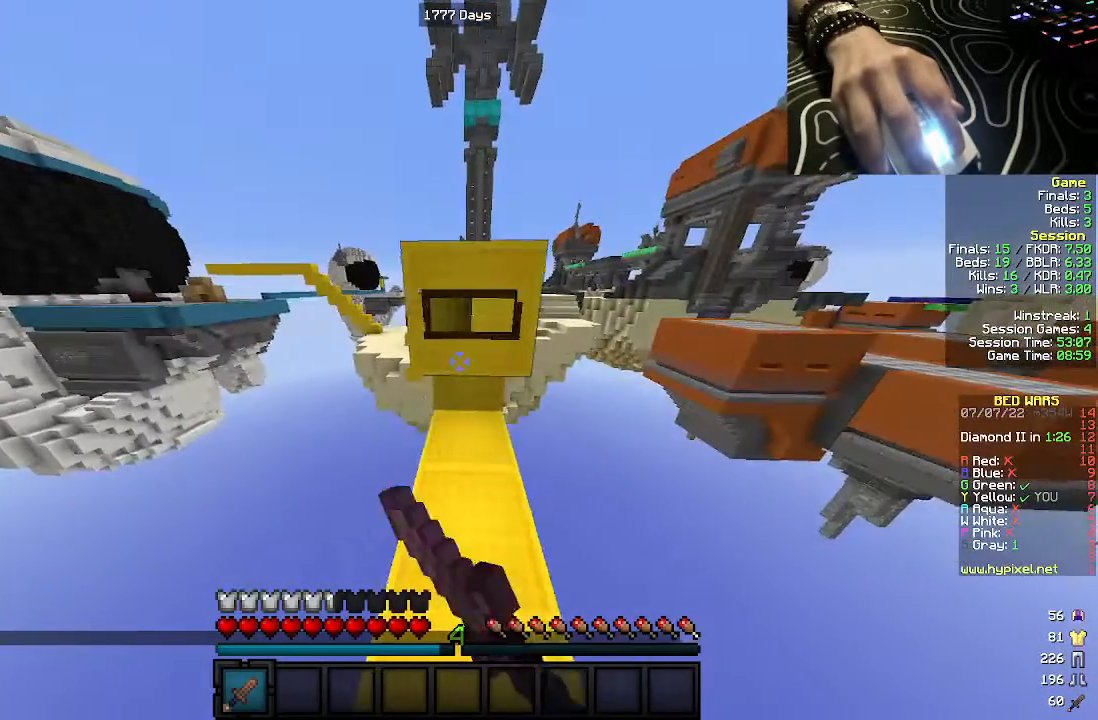
{"keys": [], "mouse": ["left"], "events": [[183, "w", "up"]]}
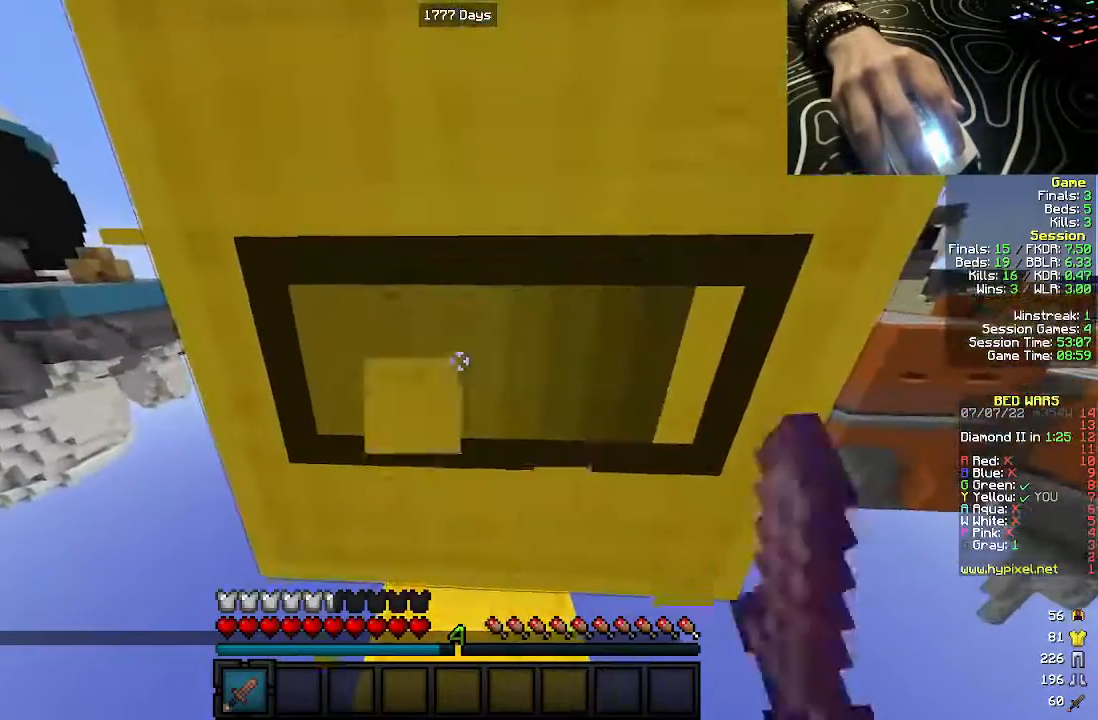
{"keys": [], "mouse": [], "events": [[250, "w", "down"], [333, "mouse_left", "up"], [450, "w", "up"]]}
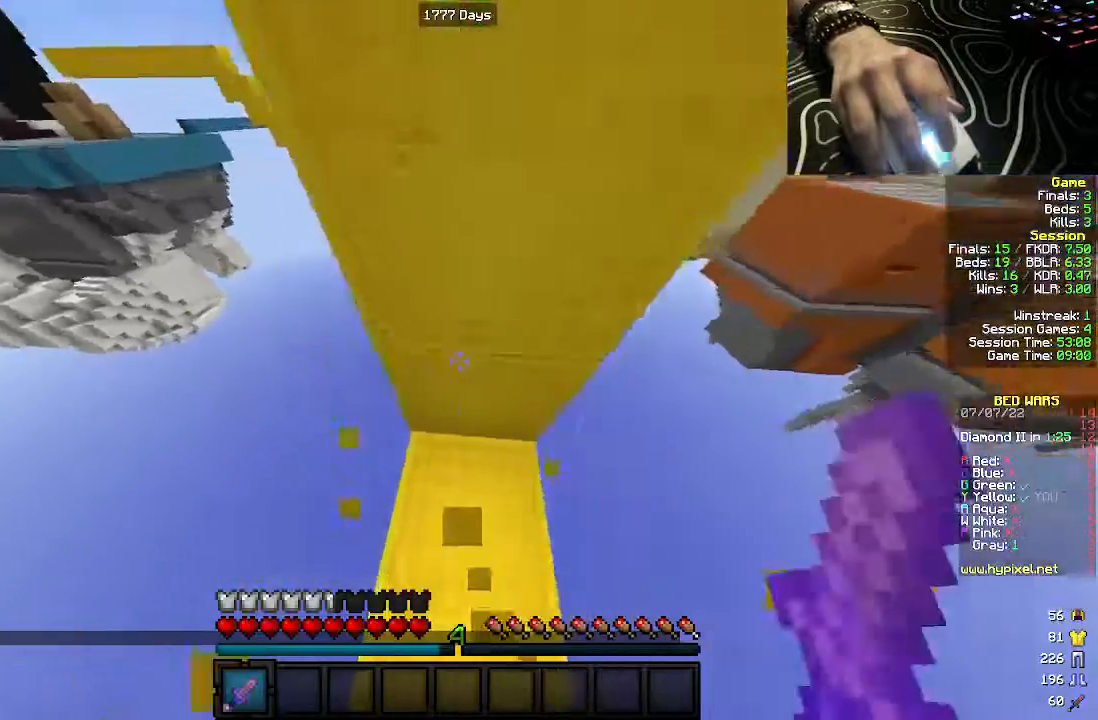
{"keys": ["w"], "mouse": [], "events": [[317, "mouse_right", "down"], [450, "w", "down"], [500, "mouse_right", "up"]]}
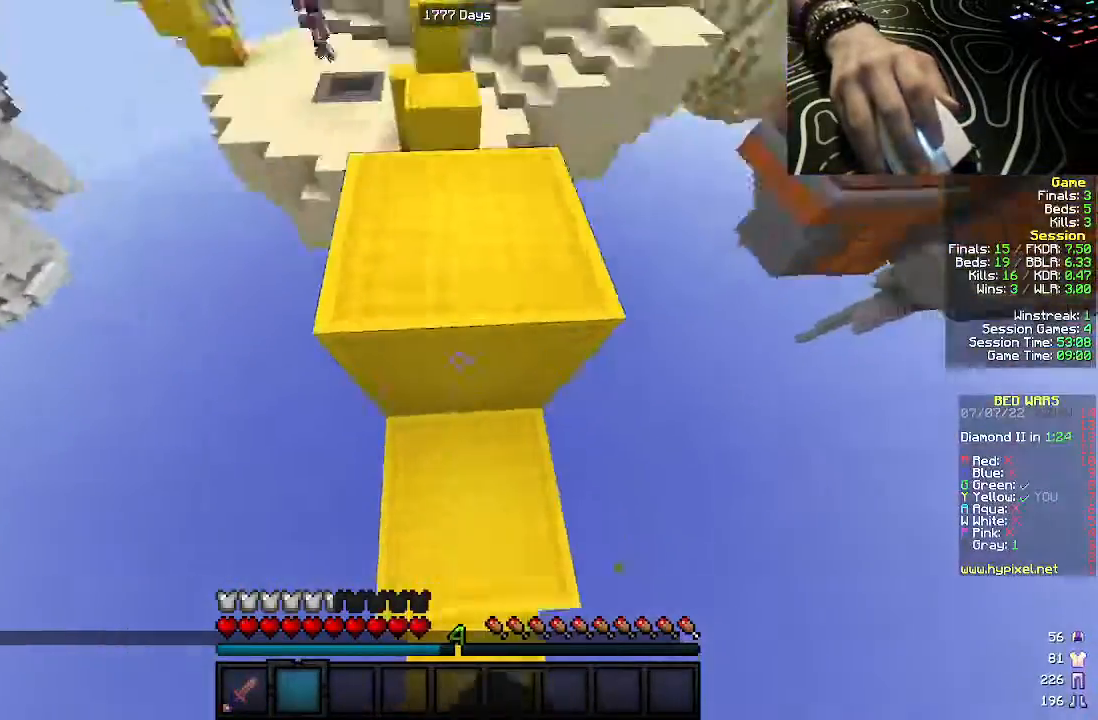
{"keys": ["w"], "mouse": [], "events": []}
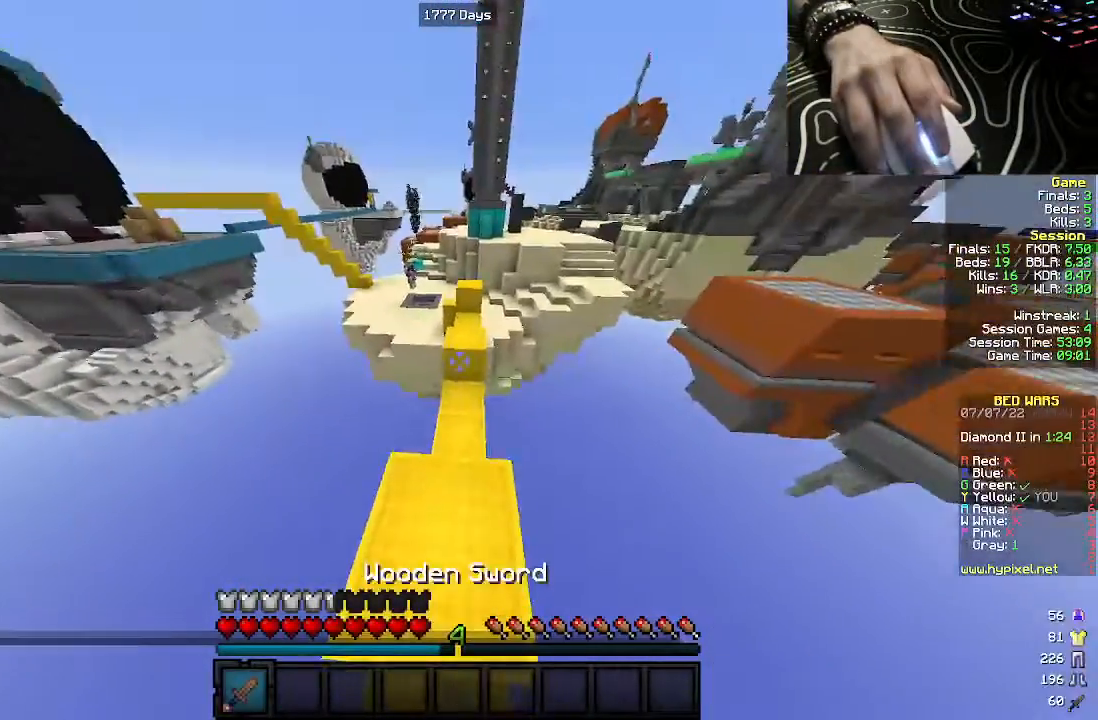
{"keys": [], "mouse": [], "events": [[67, "w", "up"]]}
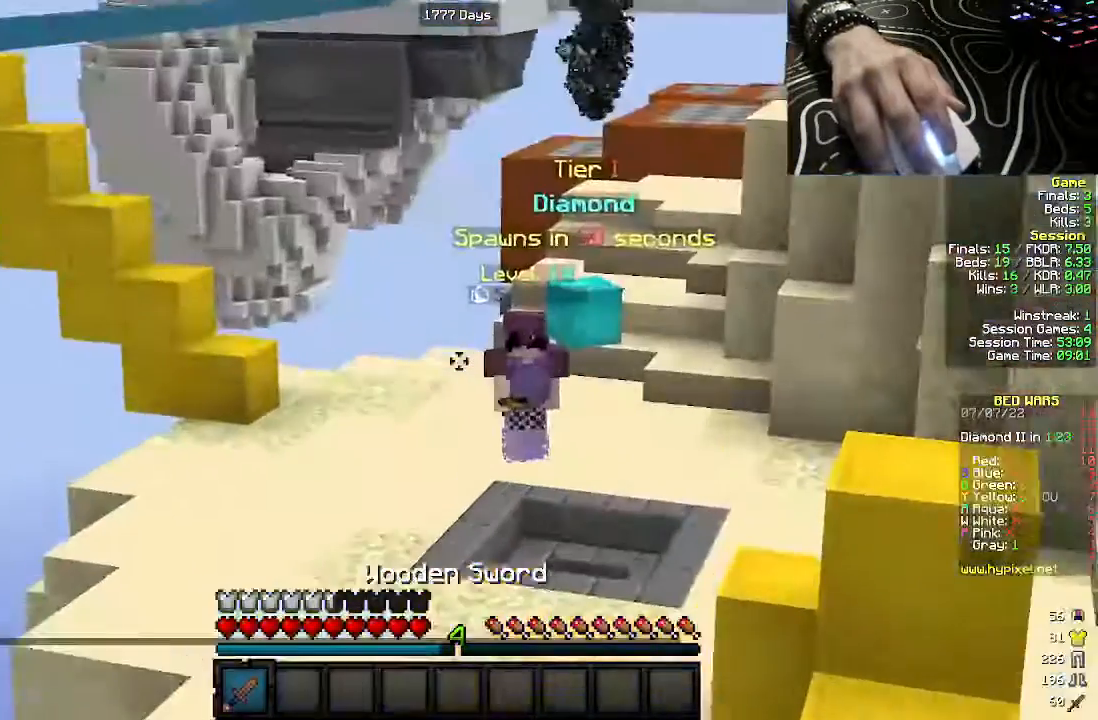
{"keys": [], "mouse": [], "events": []}
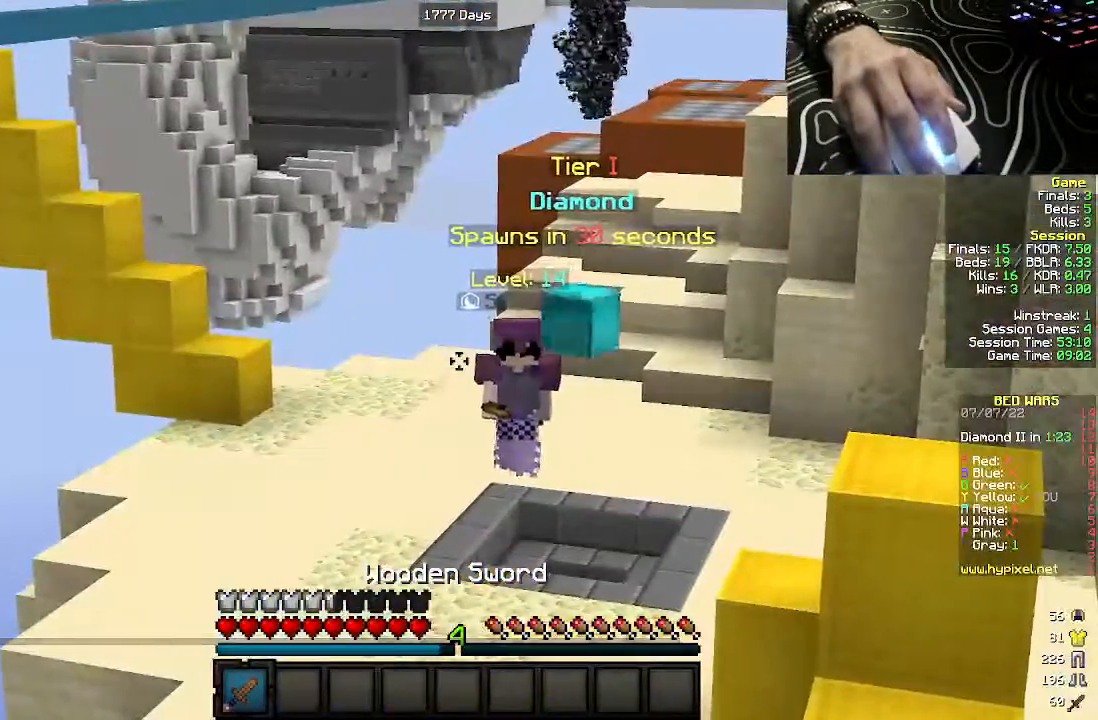
{"keys": [], "mouse": [], "events": []}
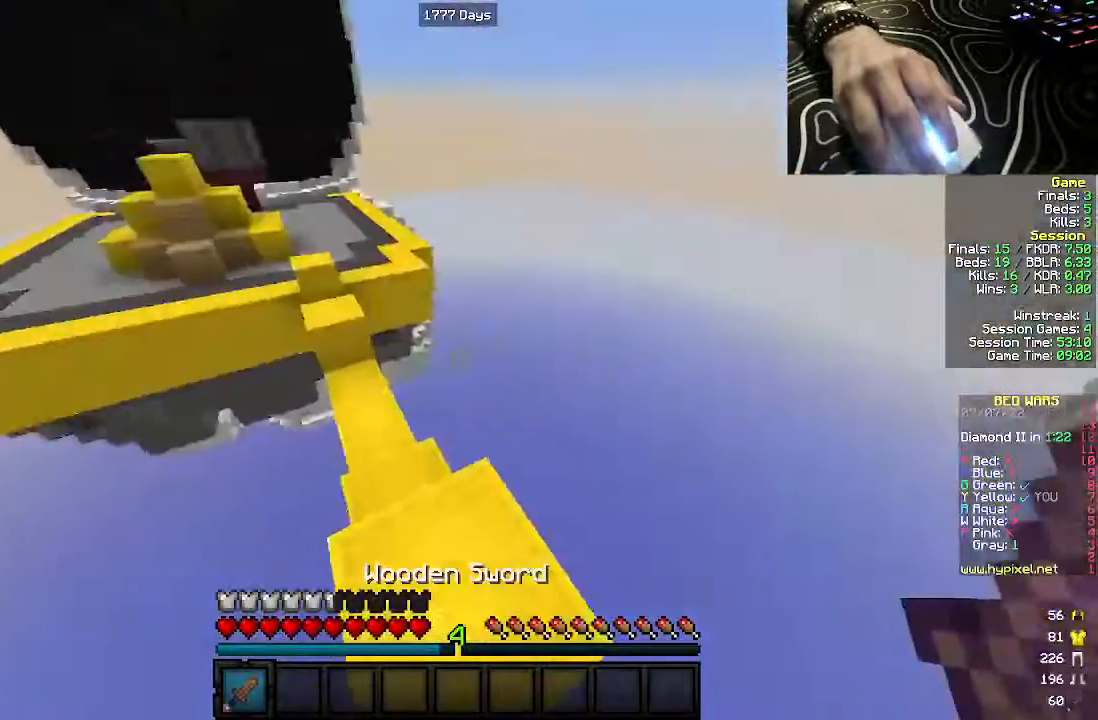
{"keys": ["w"], "mouse": [], "events": [[233, "w", "down"]]}
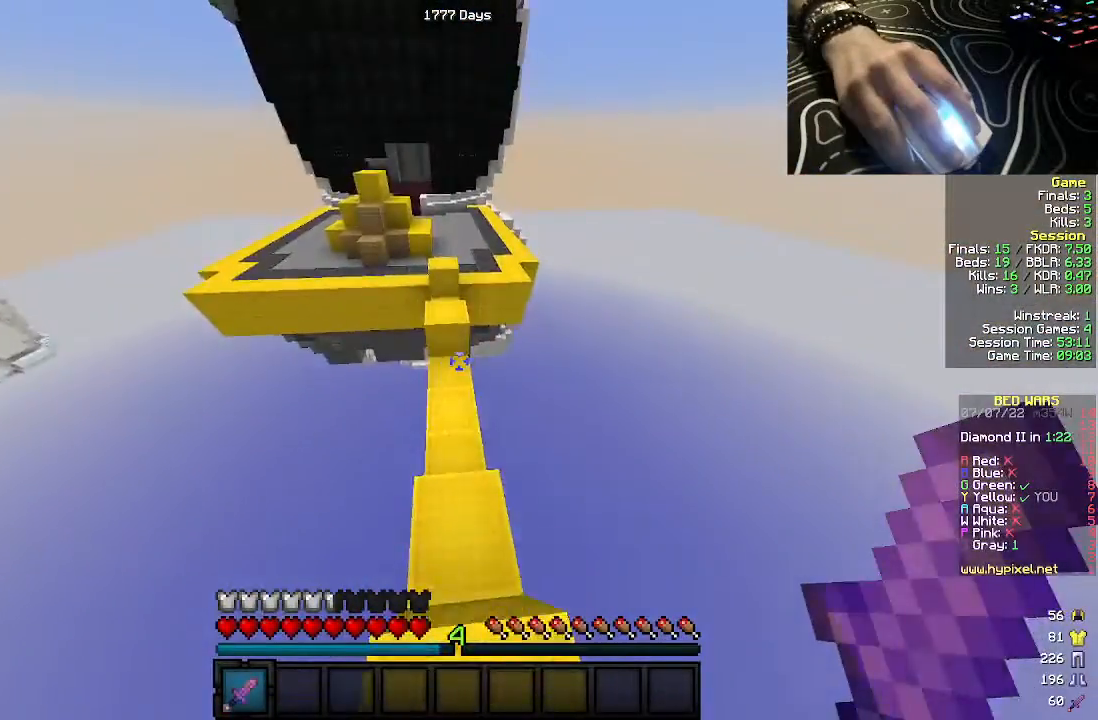
{"keys": ["w"], "mouse": [], "events": []}
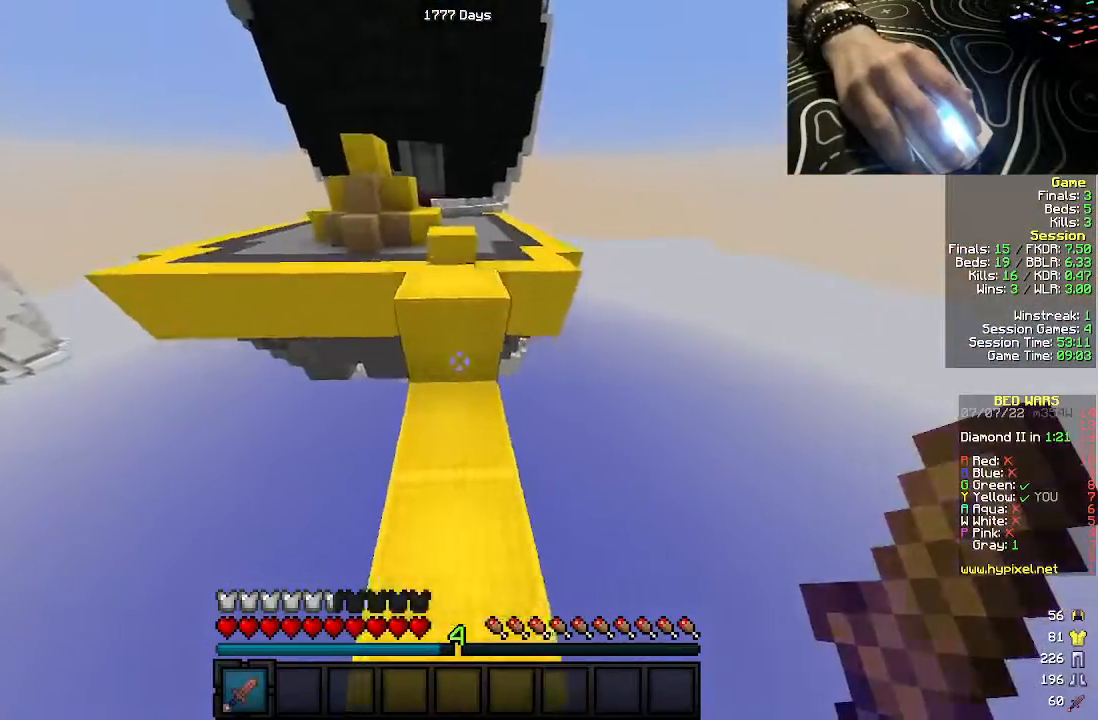
{"keys": ["w"], "mouse": [], "events": []}
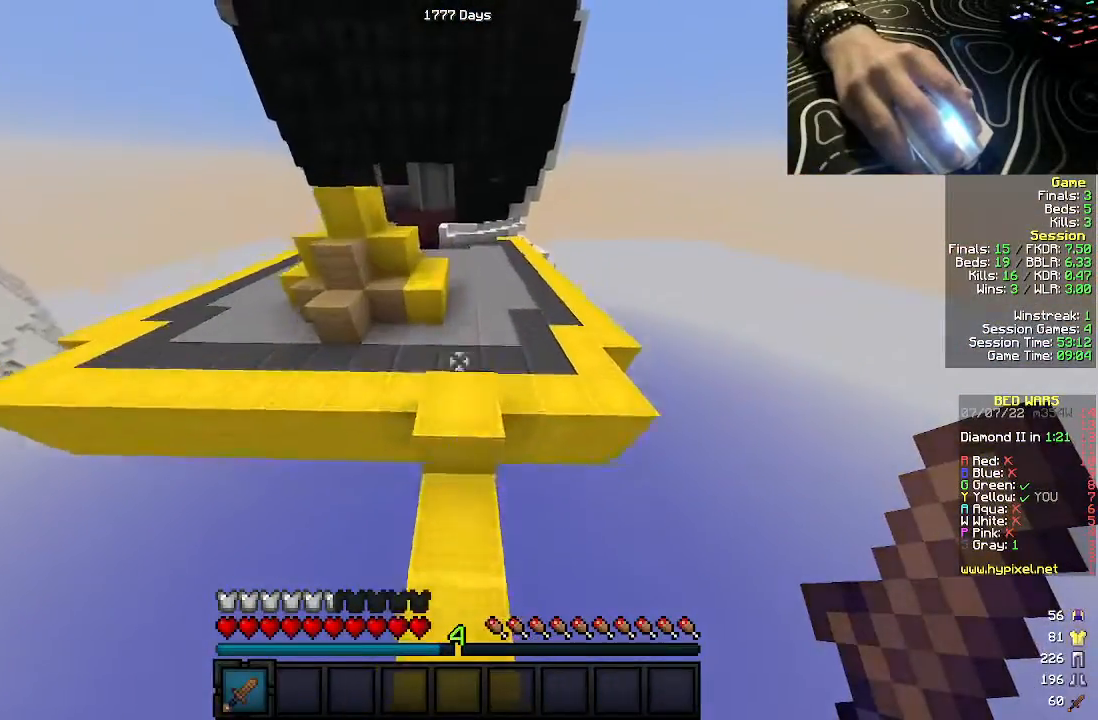
{"keys": [], "mouse": [], "events": [[183, "a", "down"], [250, "w", "up"], [400, "s", "down"], [433, "a", "up"], [500, "s", "up"]]}
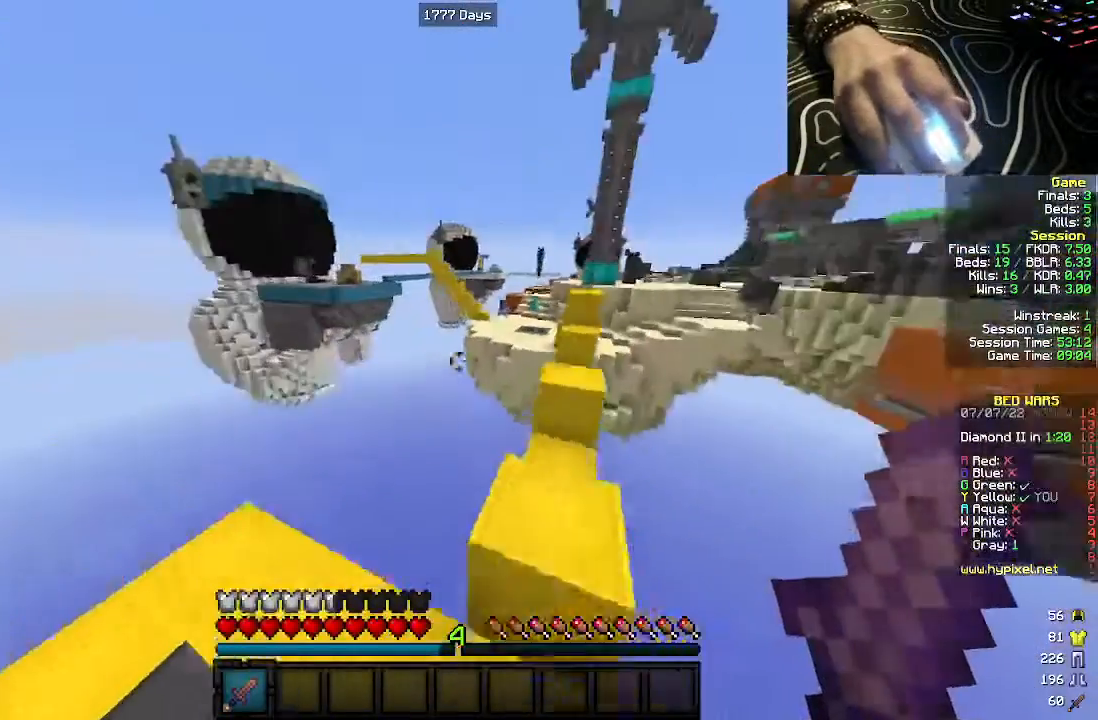
{"keys": [], "mouse": [], "events": [[283, "w", "down"], [500, "w", "up"]]}
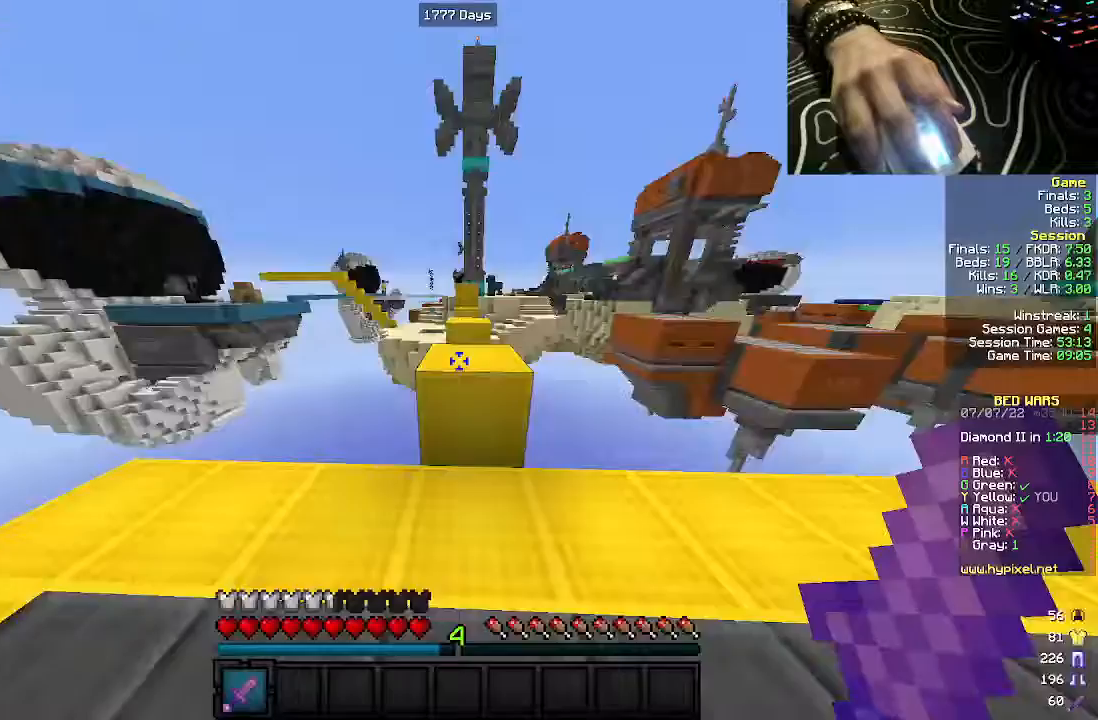
{"keys": ["w"], "mouse": [], "events": [[150, "a", "down"], [183, "w", "down"], [300, "a", "up"], [417, "a", "down"], [500, "a", "up"]]}
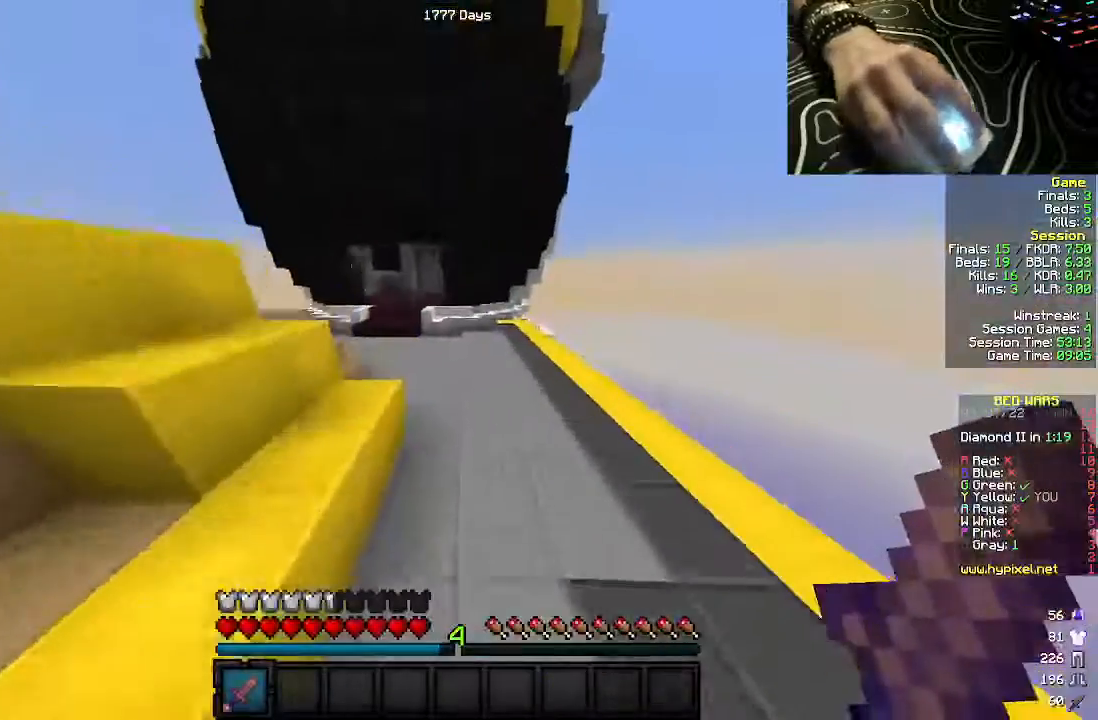
{"keys": ["w"], "mouse": [], "events": [[233, "a", "down"], [450, "a", "up"]]}
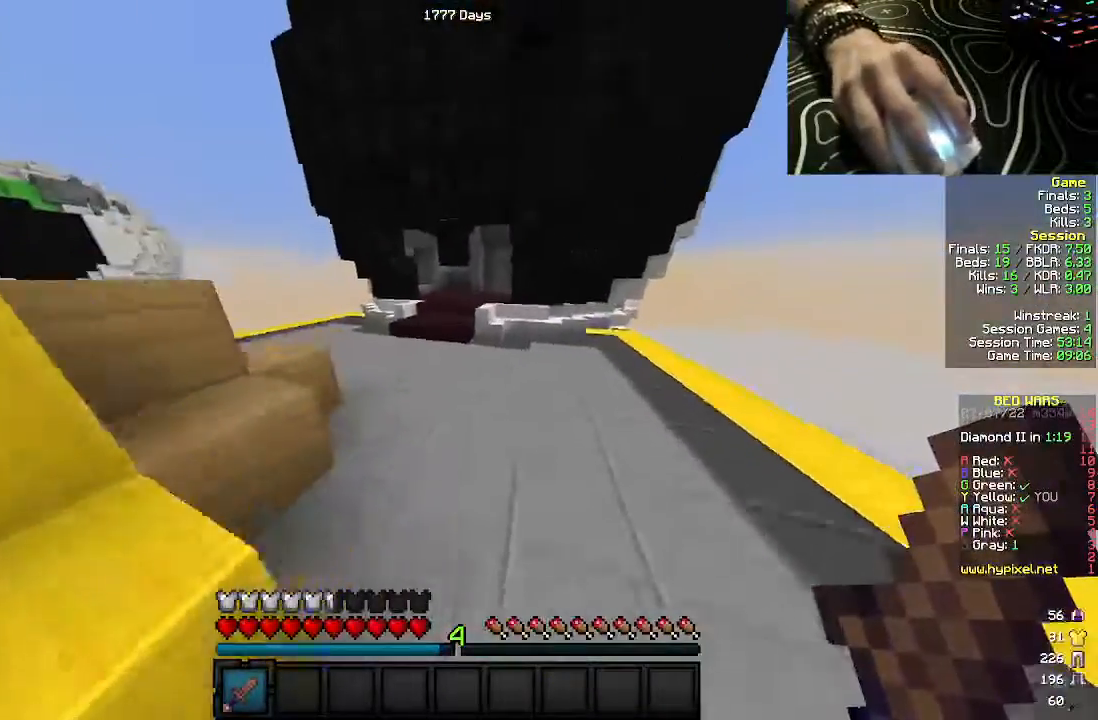
{"keys": ["w"], "mouse": [], "events": []}
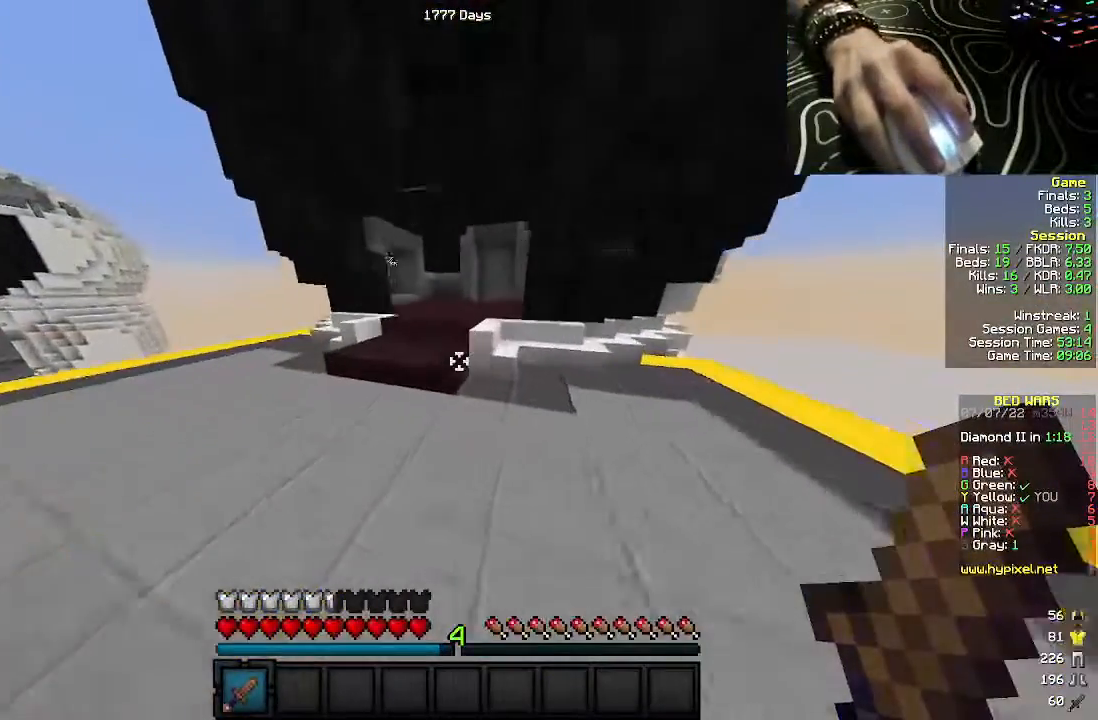
{"keys": ["w"], "mouse": [], "events": []}
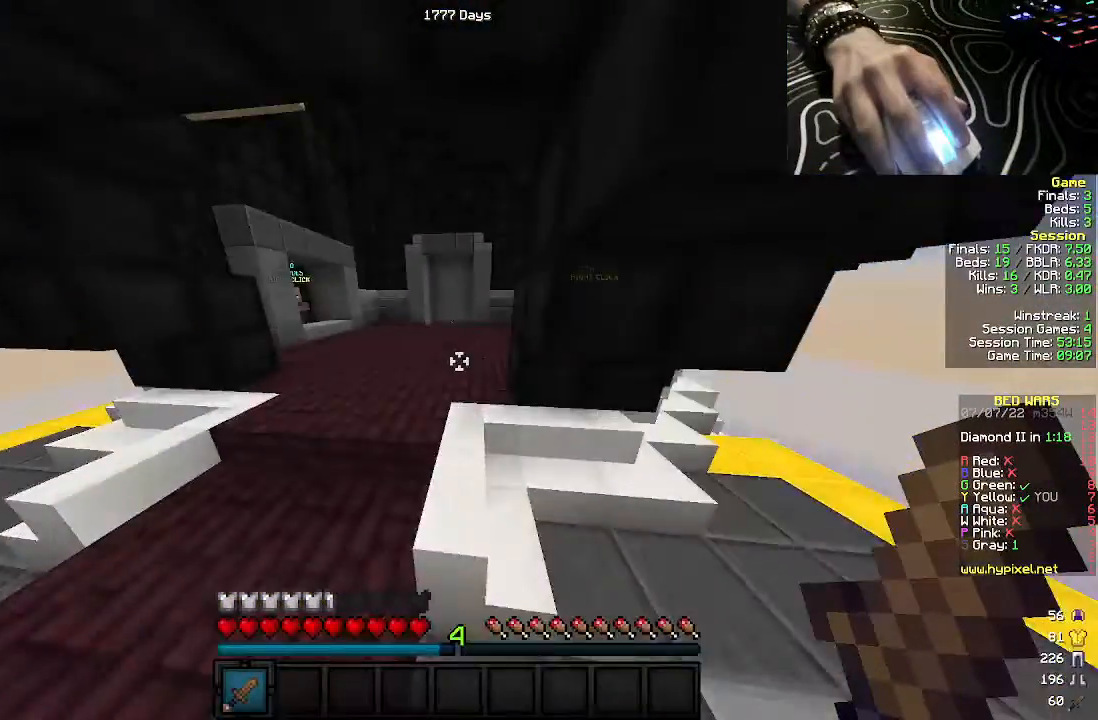
{"keys": ["w"], "mouse": [], "events": []}
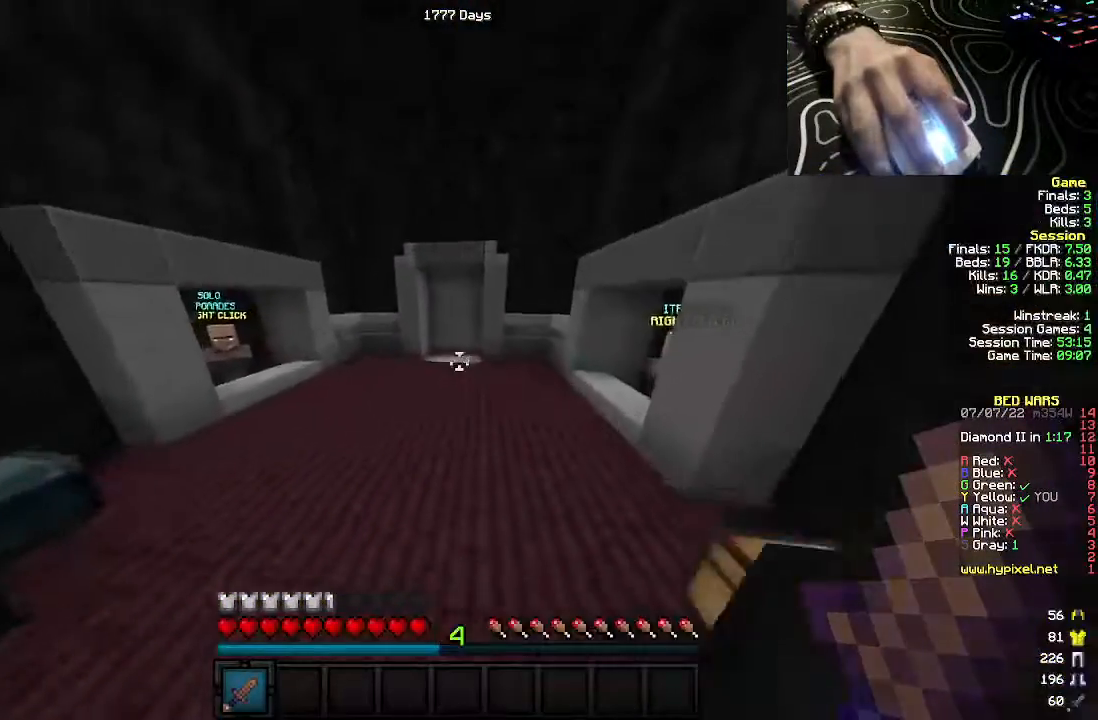
{"keys": ["w"], "mouse": [], "events": []}
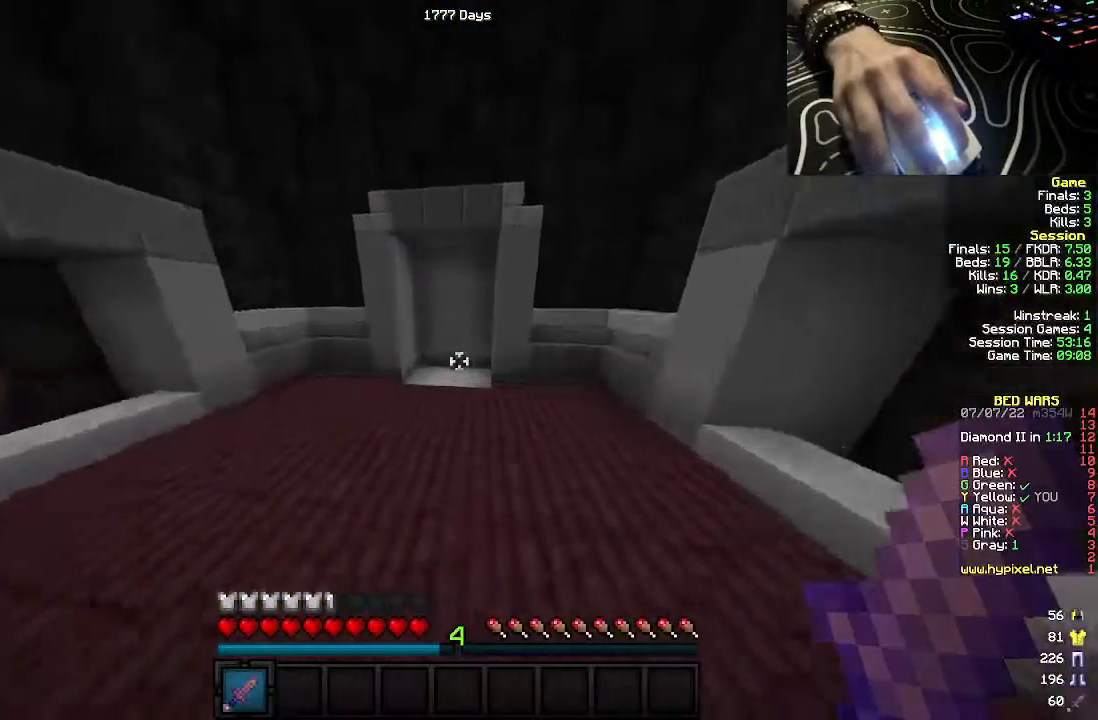
{"keys": ["w"], "mouse": [], "events": []}
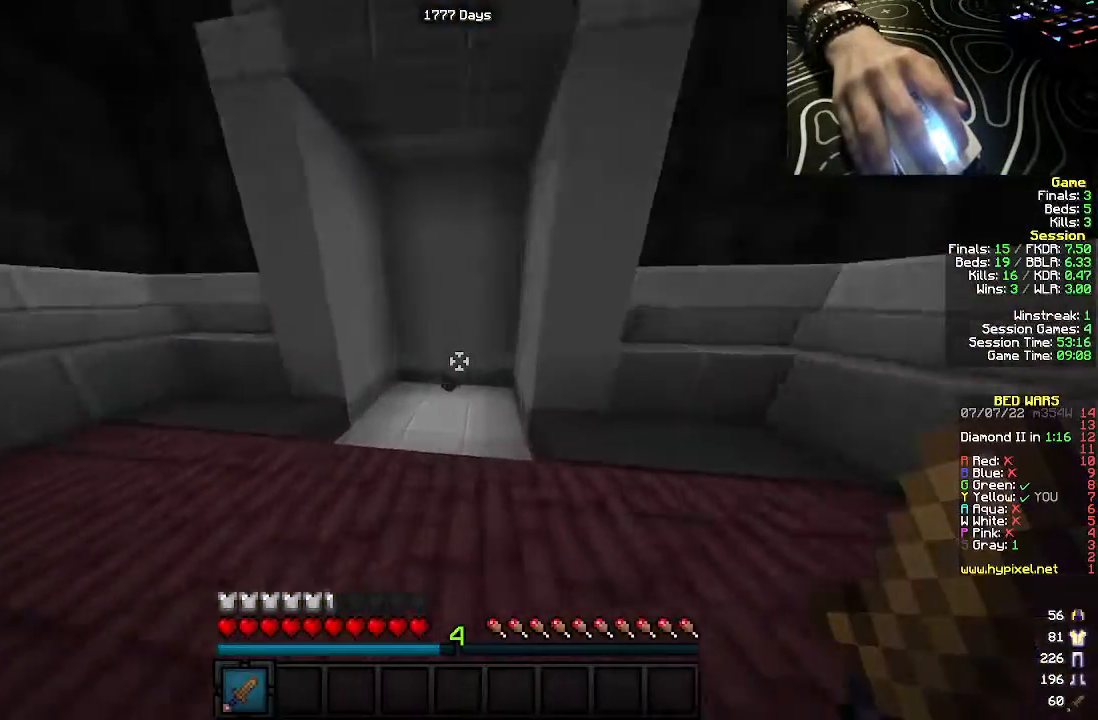
{"keys": ["w"], "mouse": [], "events": [[67, "a", "down"], [217, "a", "up"]]}
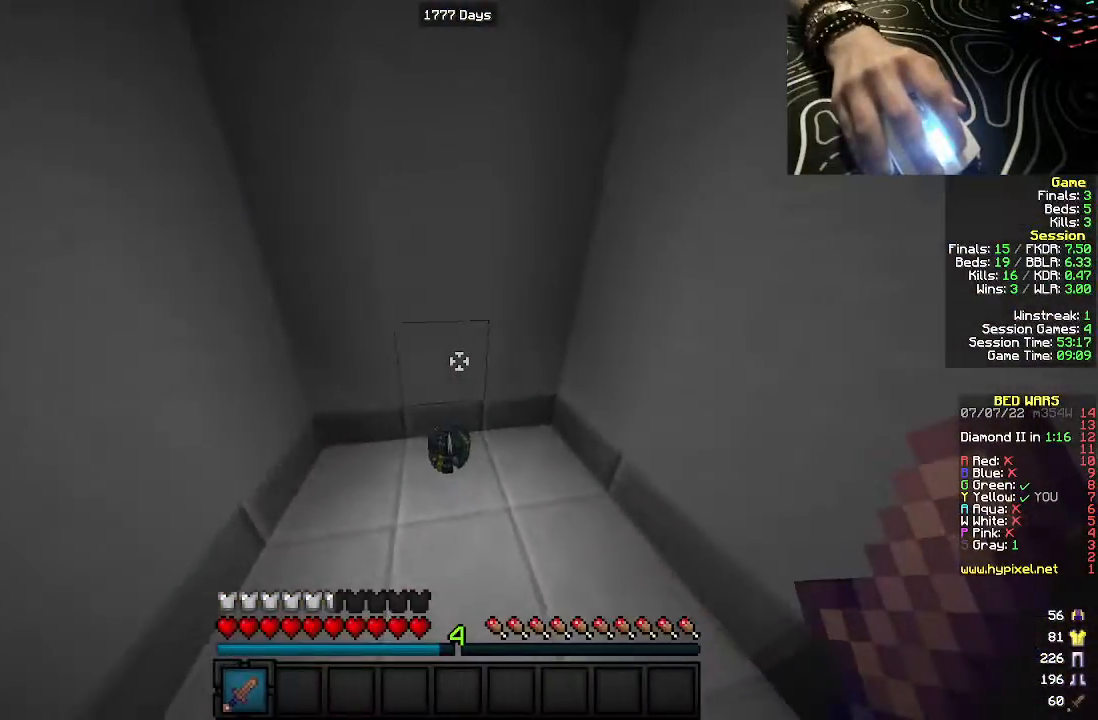
{"keys": ["d", "w"], "mouse": [], "events": [[33, "a", "down"], [117, "a", "up"], [267, "d", "down"]]}
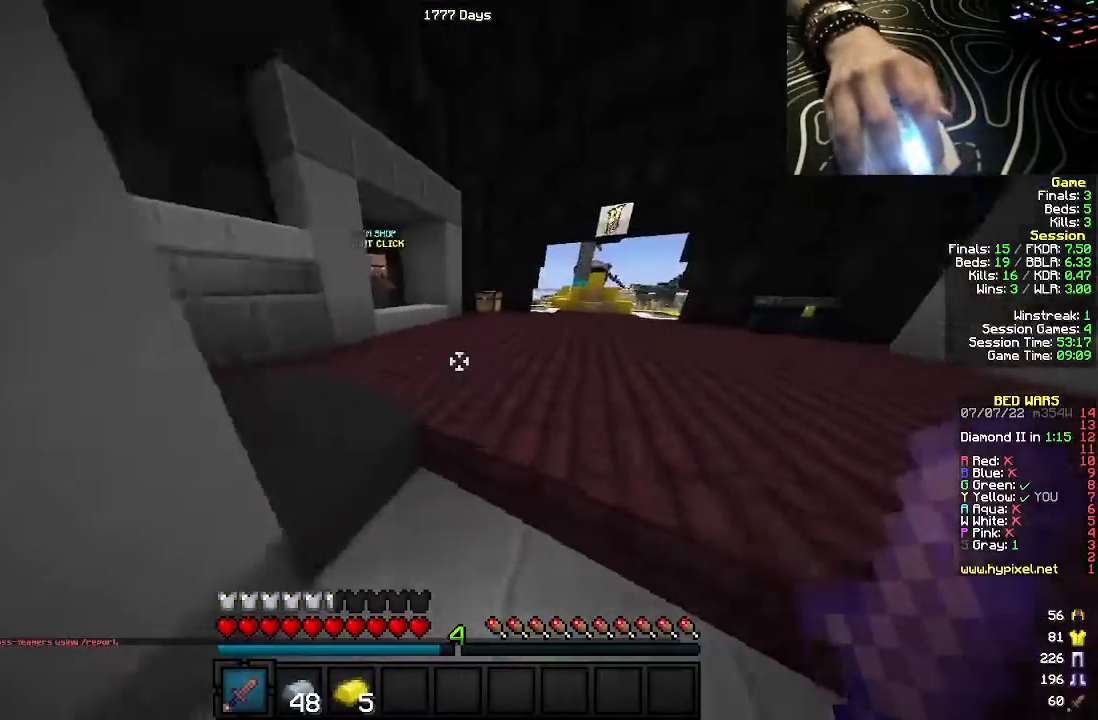
{"keys": ["w"], "mouse": [], "events": [[33, "d", "up"]]}